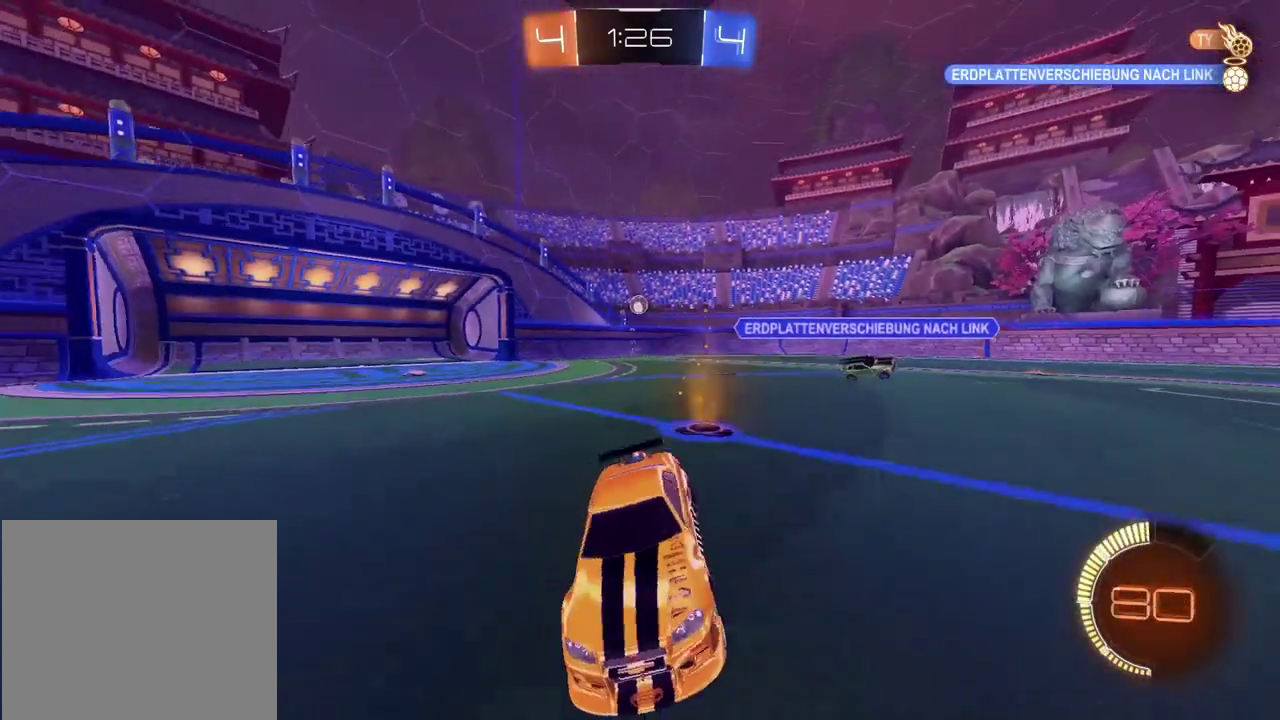
Gameplay with a controller (PlayStation layout); each line is a JSON object with the inputs held at the frame after it. "events" lists button and stick changes between this image and that frame as [ms after this image, input, new state], when the widget could be followed in between. Not read: L1.
{"buttons": ["CIRCLE", "R2"], "left_stick": "left", "right_stick": "center", "events": [[417, "CIRCLE", "down"]]}
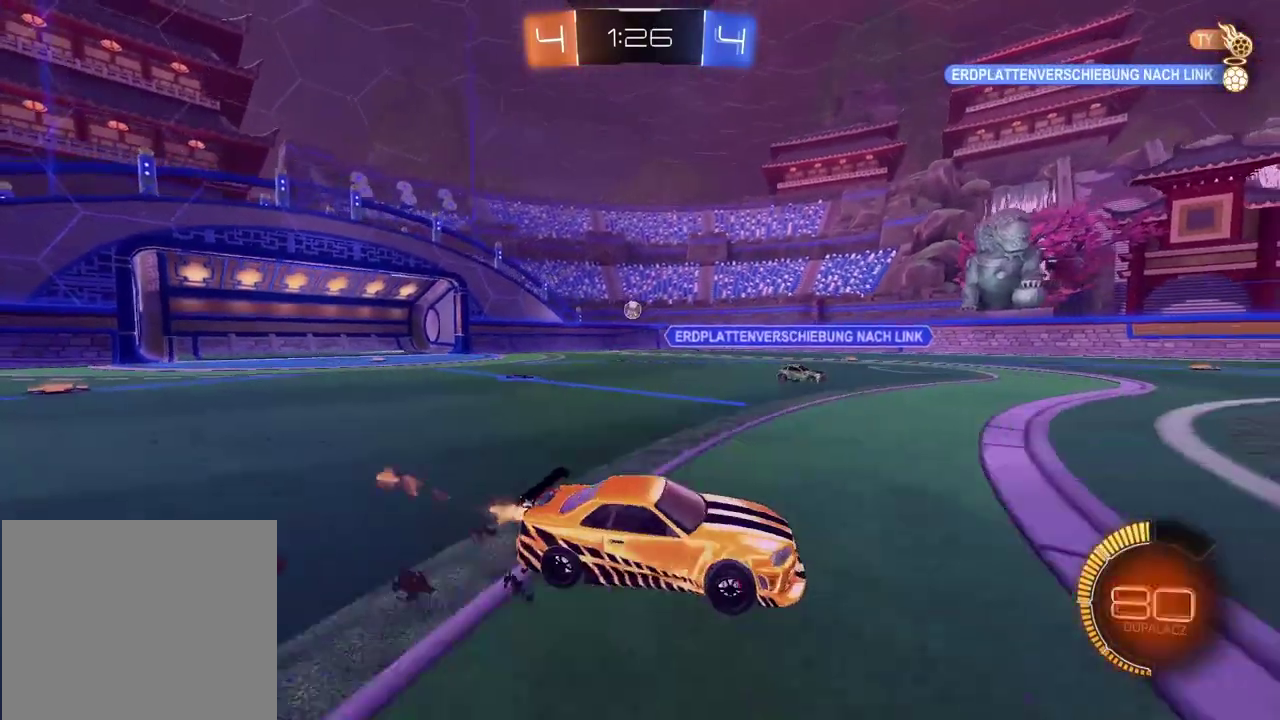
{"buttons": ["CIRCLE", "R2"], "left_stick": "left", "right_stick": "center", "events": [[300, "CIRCLE", "up"], [467, "CIRCLE", "down"]]}
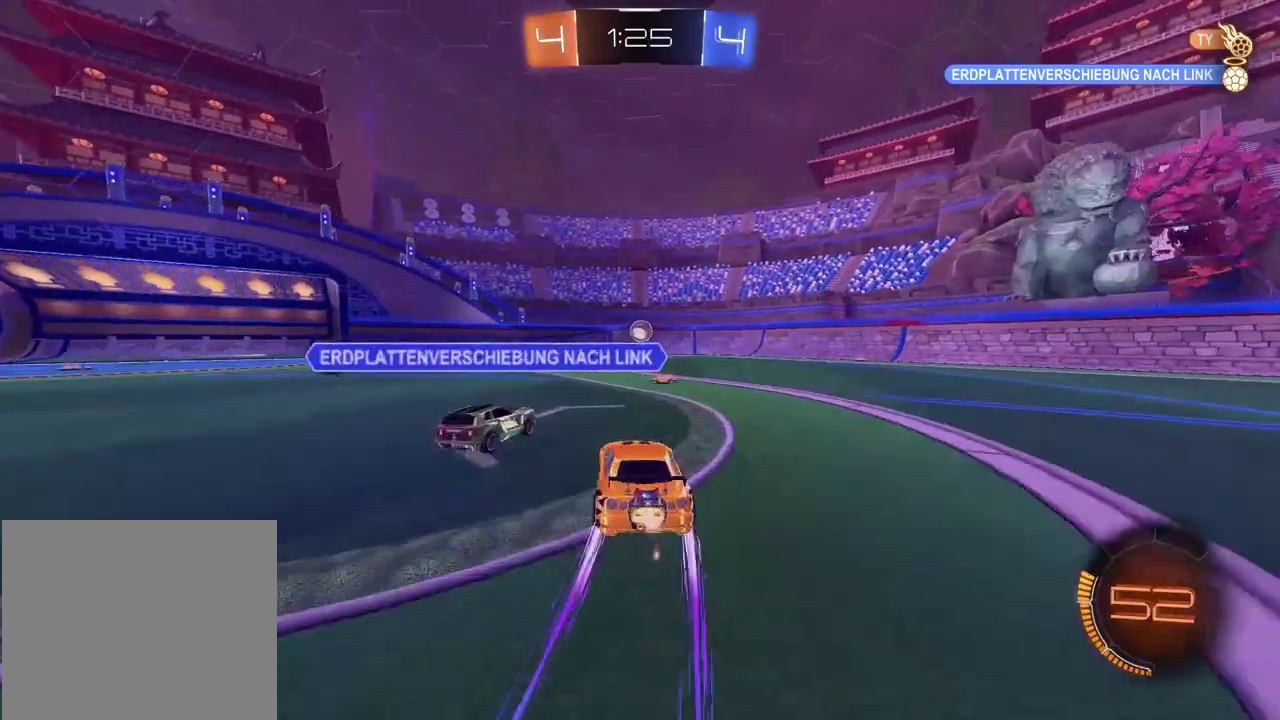
{"buttons": ["R2"], "left_stick": "right", "right_stick": "center", "events": [[200, "left_stick", "center"], [250, "CIRCLE", "up"], [250, "left_stick", "right"]]}
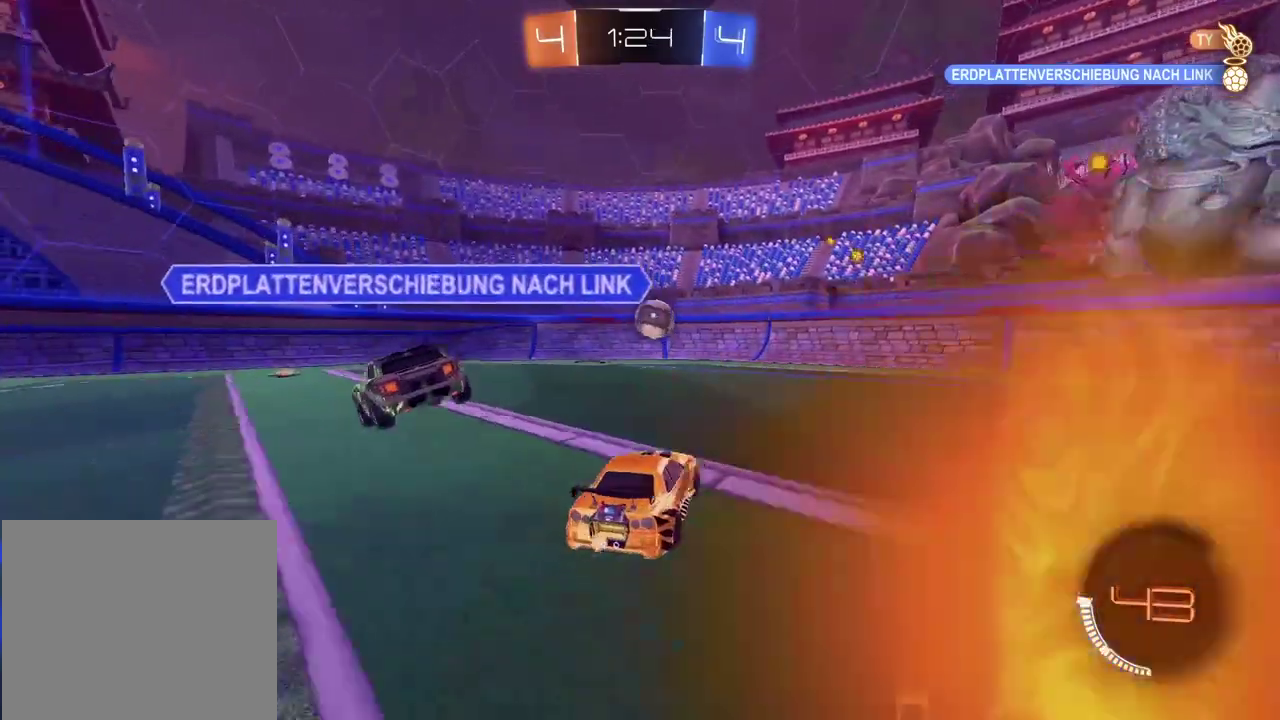
{"buttons": ["R2"], "left_stick": "center", "right_stick": "center", "events": [[200, "CIRCLE", "down"], [200, "TRIANGLE", "down"], [200, "left_stick", "left"], [267, "left_stick", "center"], [317, "TRIANGLE", "up"], [333, "CIRCLE", "up"]]}
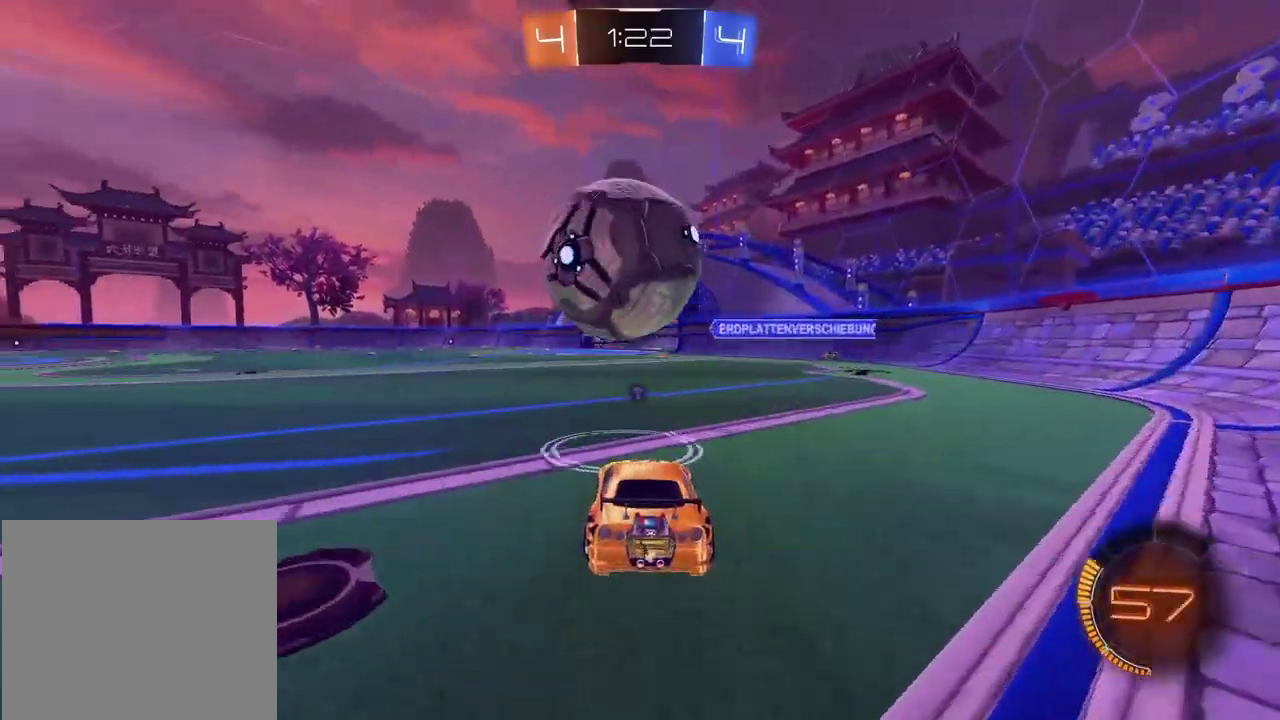
{"buttons": [], "left_stick": "left", "right_stick": "center", "events": [[183, "CIRCLE", "down"], [200, "CROSS", "down"], [217, "left_stick", "down-right"], [233, "CIRCLE", "up"], [283, "left_stick", "down"], [317, "CIRCLE", "down"], [350, "left_stick", "down-left"], [383, "CROSS", "up"], [383, "R2", "up"], [433, "CIRCLE", "up"], [433, "left_stick", "left"]]}
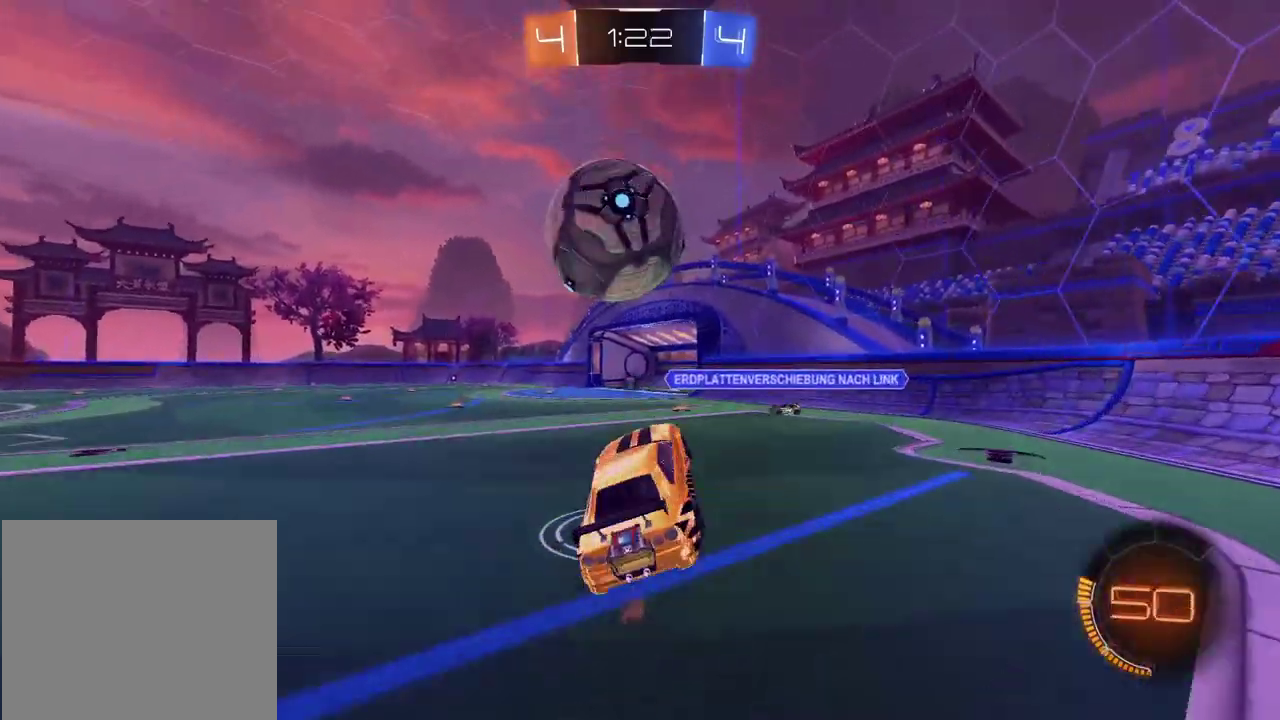
{"buttons": ["CROSS", "CIRCLE", "R2", "L3"], "left_stick": "up", "right_stick": "center", "events": [[17, "R2", "down"], [33, "CIRCLE", "down"], [67, "left_stick", "center"], [183, "left_stick", "down-left"], [350, "left_stick", "center"], [450, "left_stick", "up"], [483, "CROSS", "down"], [500, "L3", "down"]]}
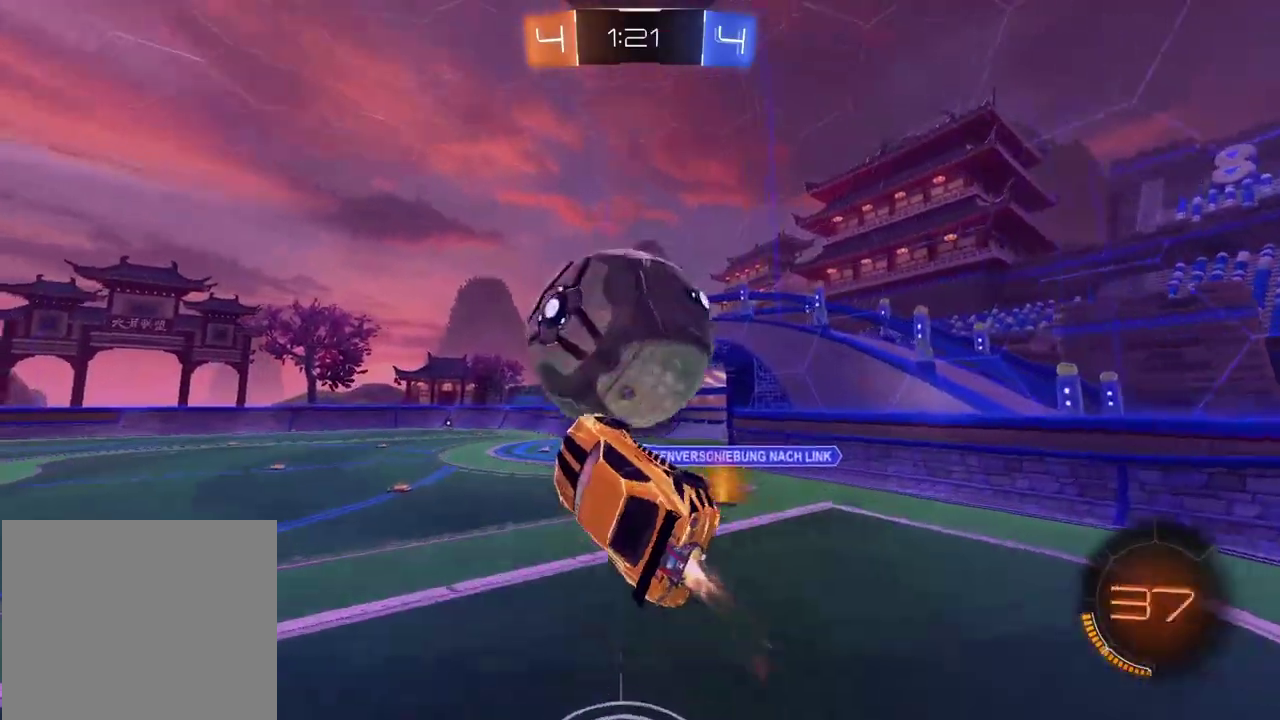
{"buttons": [], "left_stick": "center", "right_stick": "center"}
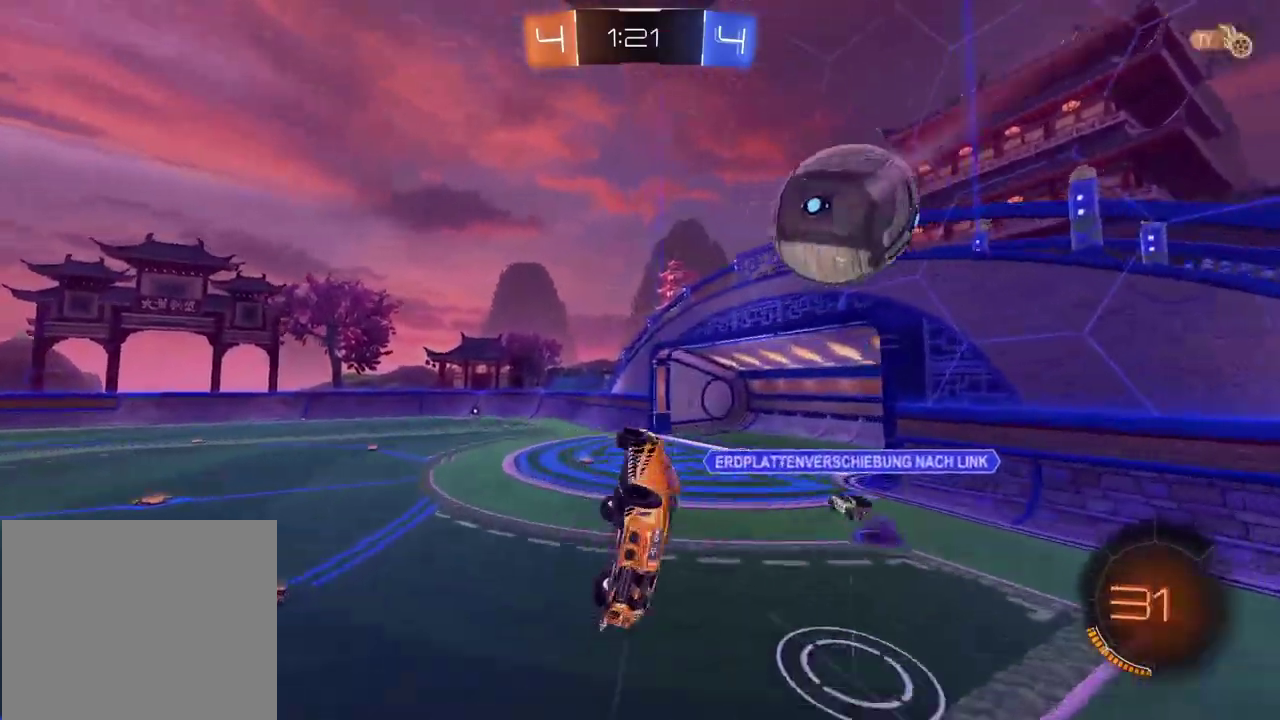
{"buttons": [], "left_stick": "down-right", "right_stick": "center", "events": [[17, "TRIANGLE", "down"], [67, "L2", "down"], [117, "TRIANGLE", "up"], [133, "left_stick", "up-right"], [300, "left_stick", "center"], [333, "L2", "up"], [433, "left_stick", "down-right"]]}
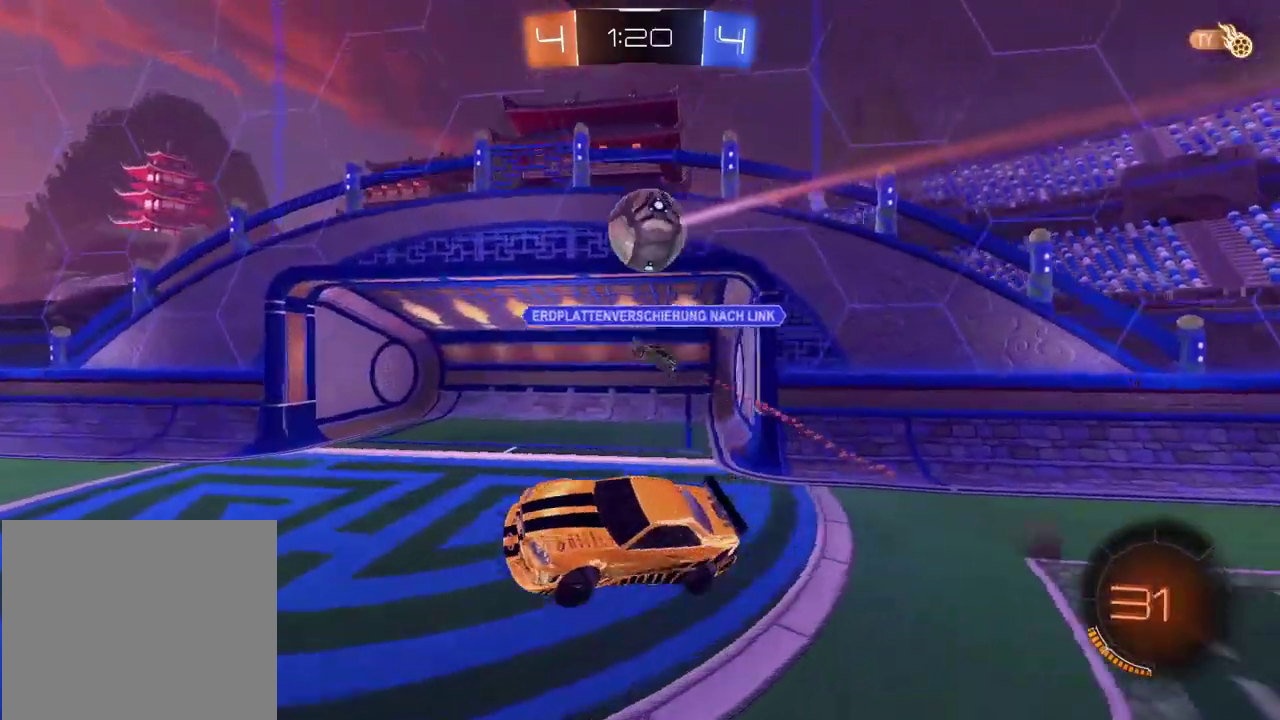
{"buttons": [], "left_stick": "center", "right_stick": "center", "events": [[133, "left_stick", "center"], [283, "left_stick", "left"], [467, "left_stick", "center"]]}
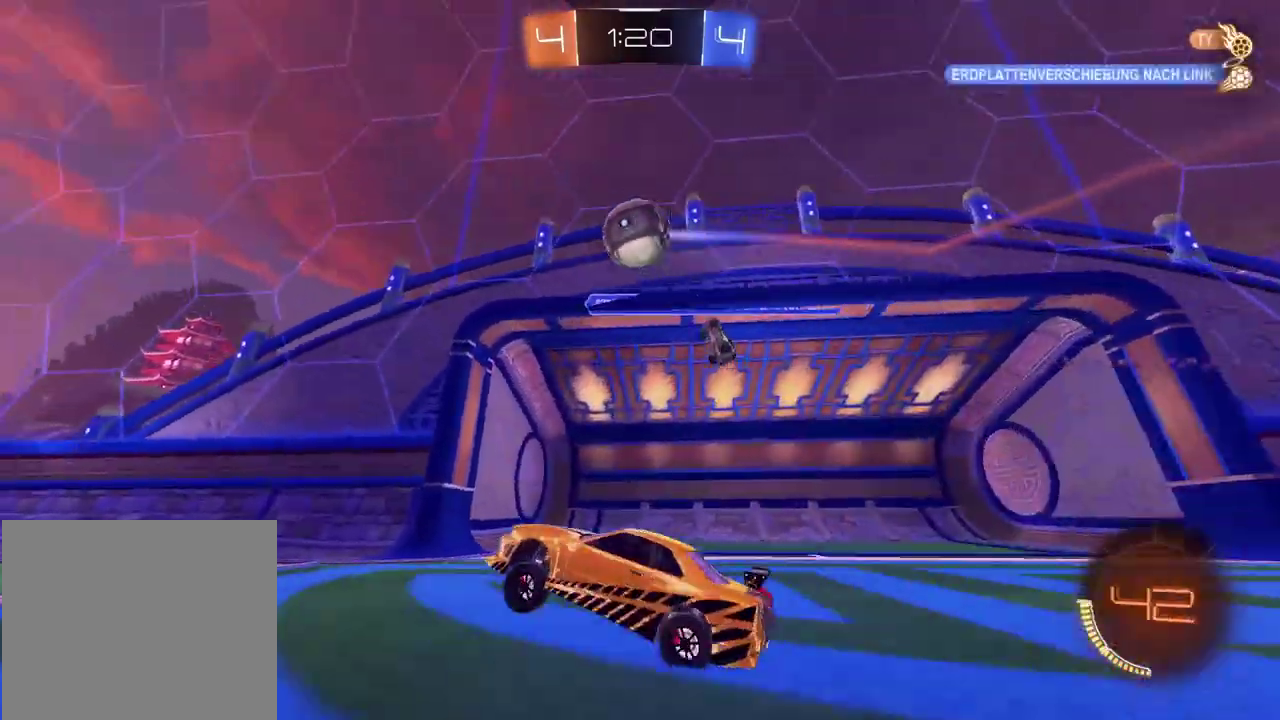
{"buttons": ["R2"], "left_stick": "center", "right_stick": "center", "events": [[133, "TRIANGLE", "down"], [233, "R2", "down"], [233, "TRIANGLE", "up"], [367, "CIRCLE", "down"], [467, "CIRCLE", "up"]]}
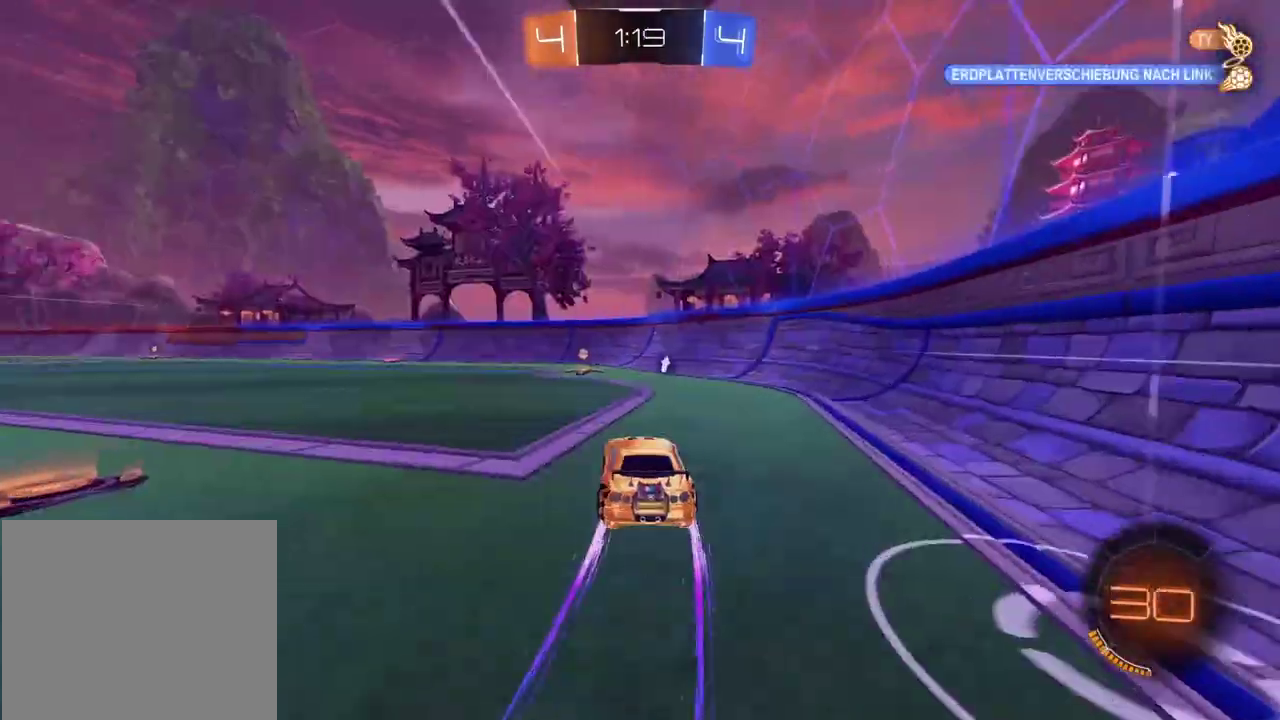
{"buttons": ["R2"], "left_stick": "center", "right_stick": "center", "events": [[183, "TRIANGLE", "down"], [267, "TRIANGLE", "up"]]}
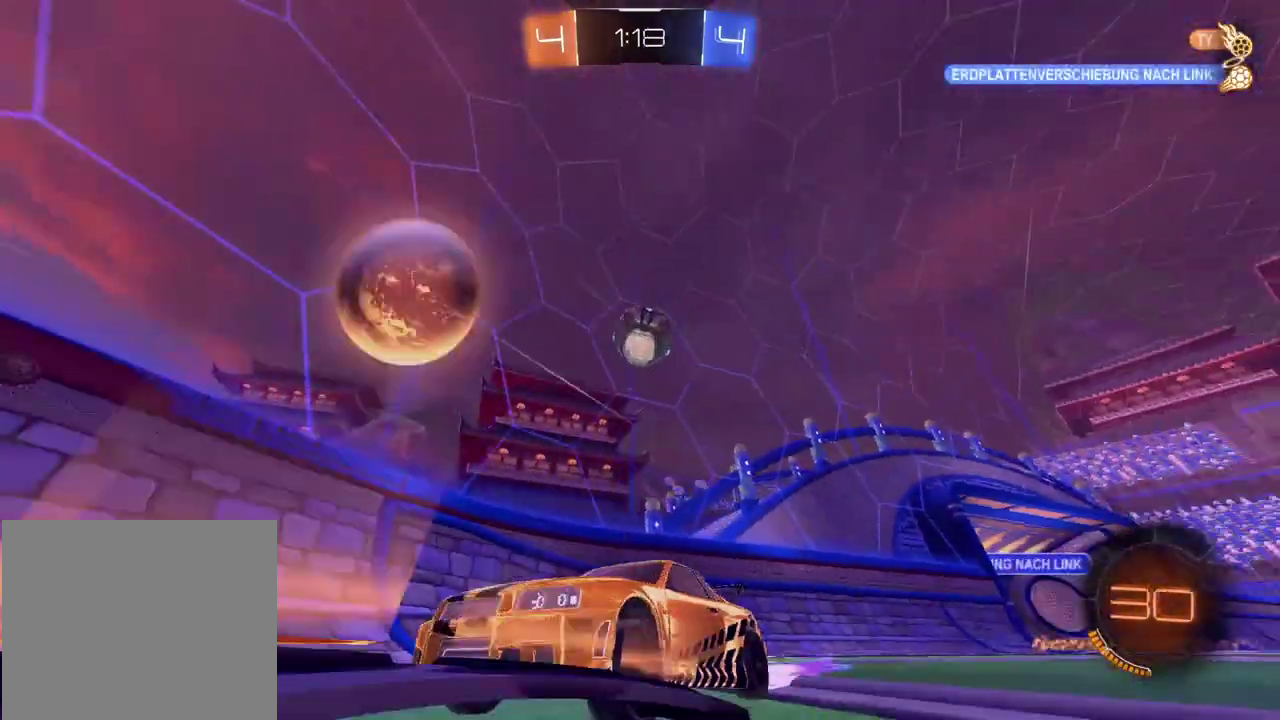
{"buttons": ["R2"], "left_stick": "left", "right_stick": "center", "events": [[267, "left_stick", "left"]]}
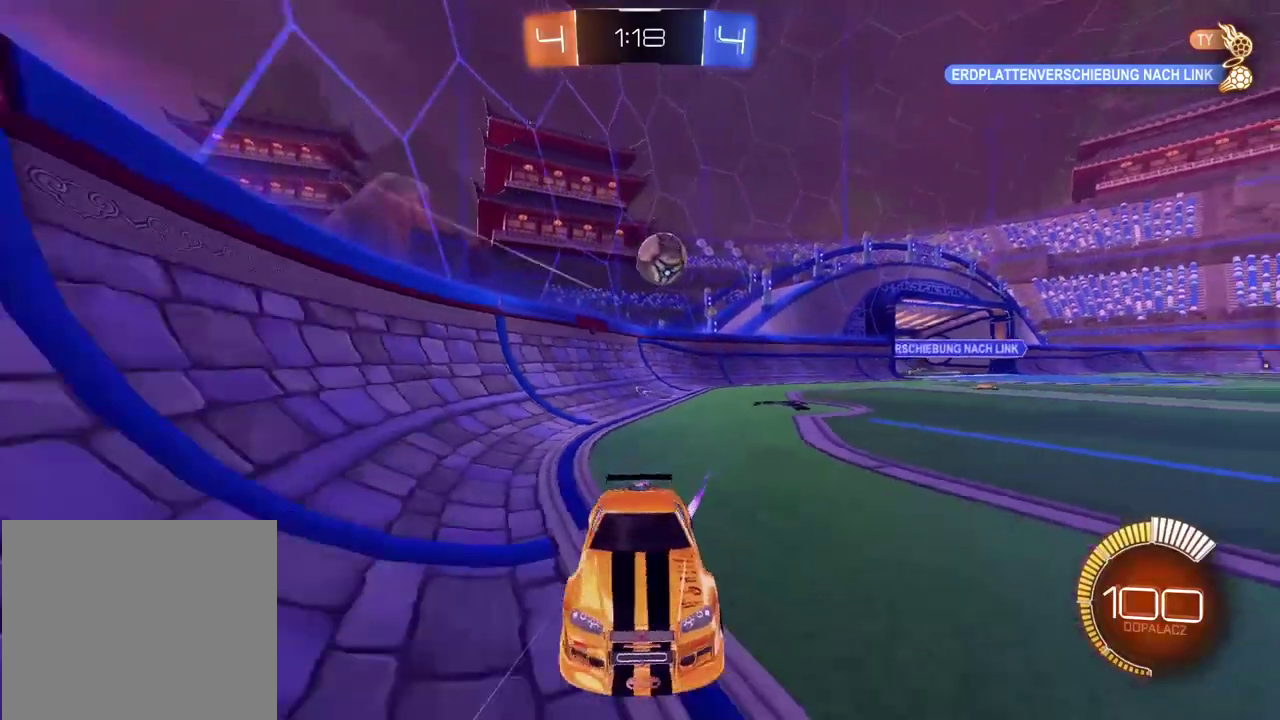
{"buttons": ["R2"], "left_stick": "left", "right_stick": "center", "events": []}
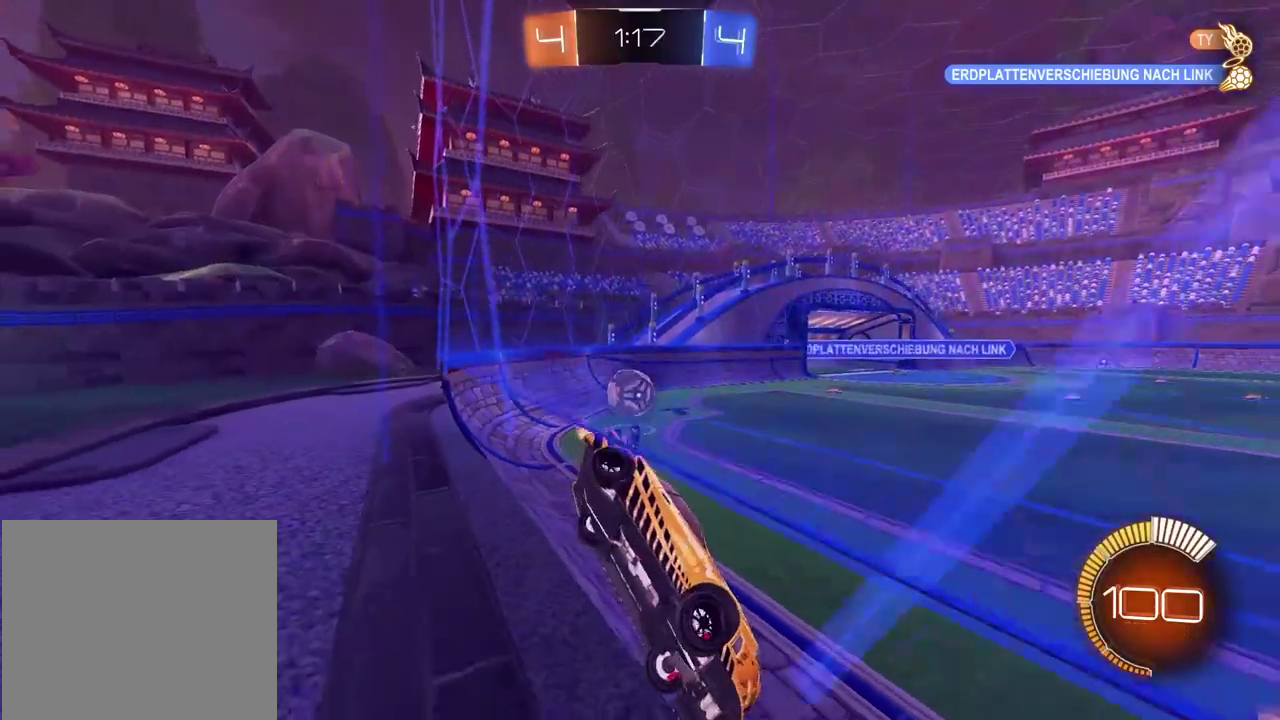
{"buttons": ["L2"], "left_stick": "center", "right_stick": "center", "events": [[417, "left_stick", "center"], [483, "L2", "down"], [483, "R2", "up"]]}
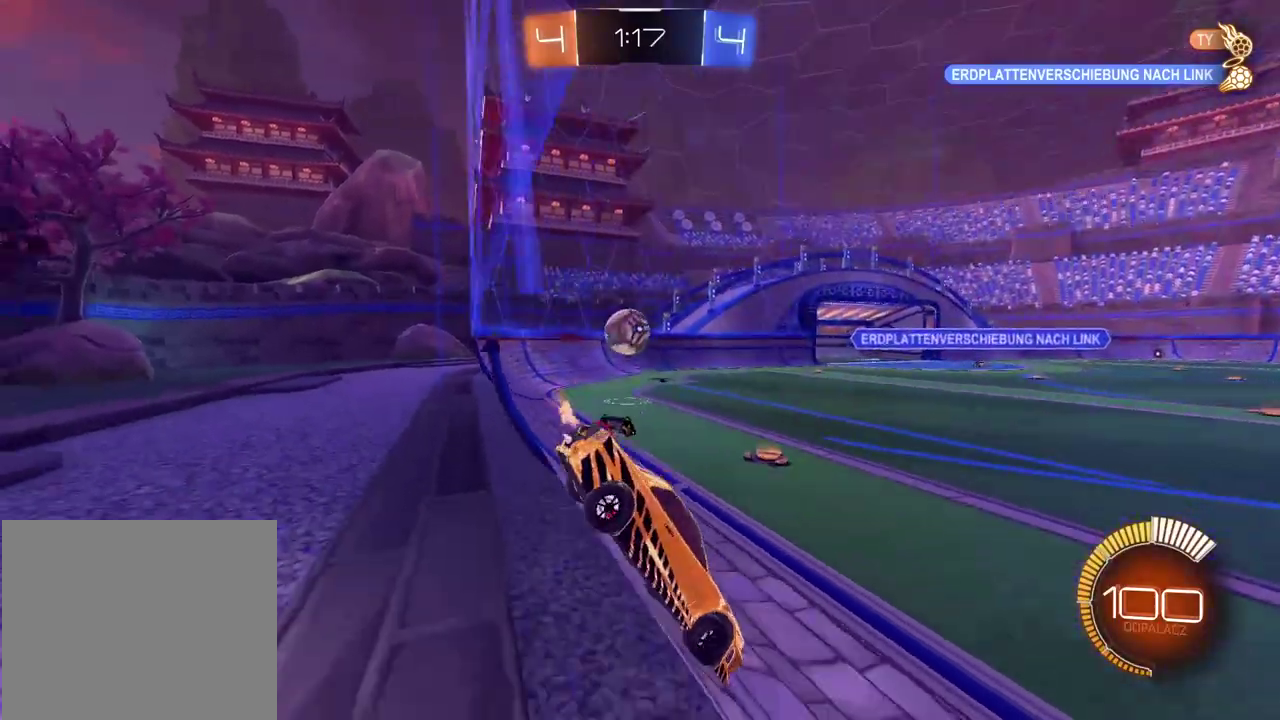
{"buttons": ["R2"], "left_stick": "left", "right_stick": "center", "events": [[67, "left_stick", "right"], [333, "R2", "down"], [400, "L2", "up"], [400, "left_stick", "center"], [467, "left_stick", "left"]]}
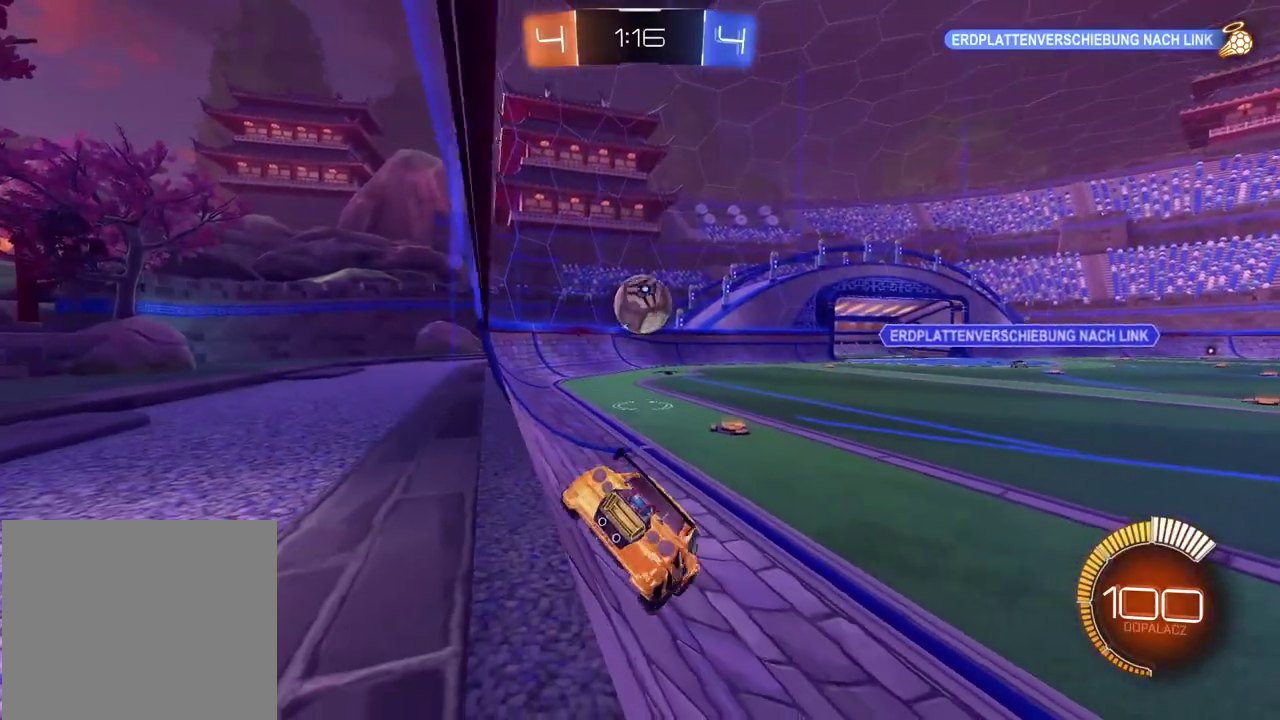
{"buttons": ["CIRCLE", "R2"], "left_stick": "center", "right_stick": "center", "events": [[67, "left_stick", "center"], [117, "R2", "up"], [383, "R2", "down"], [450, "CIRCLE", "down"]]}
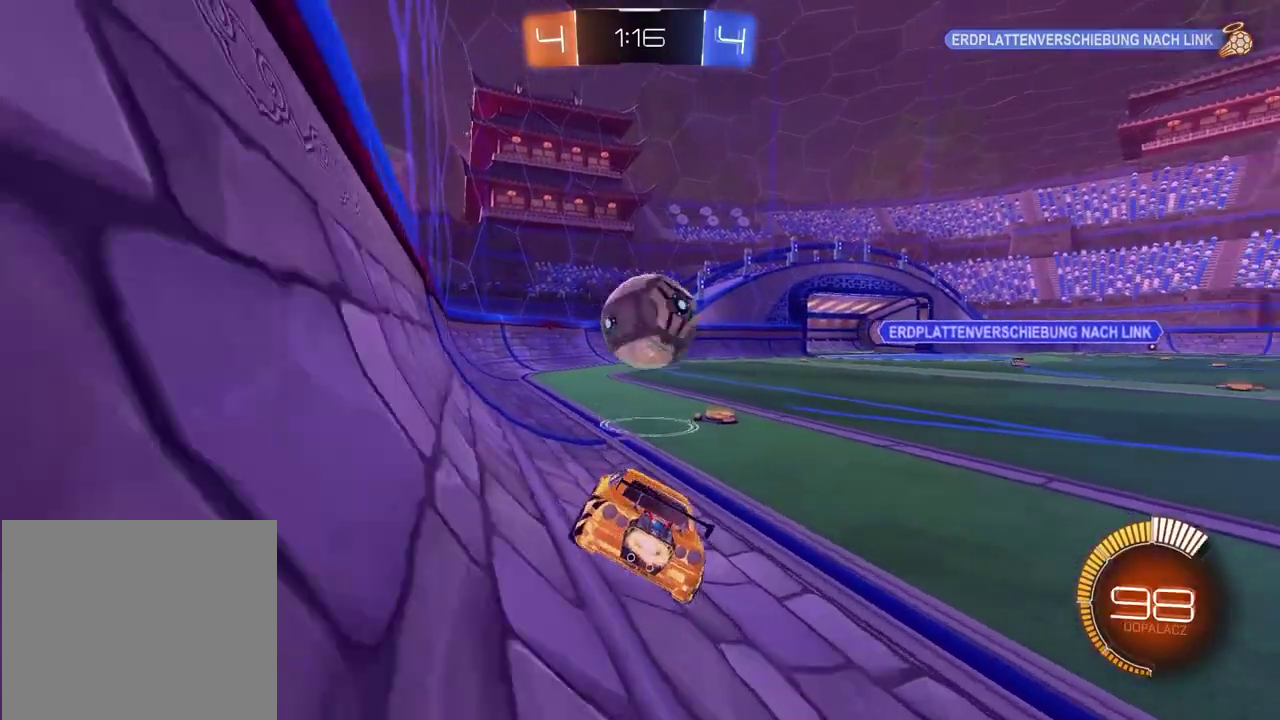
{"buttons": ["R2"], "left_stick": "center", "right_stick": "center", "events": [[100, "left_stick", "right"], [333, "CIRCLE", "up"], [333, "left_stick", "center"]]}
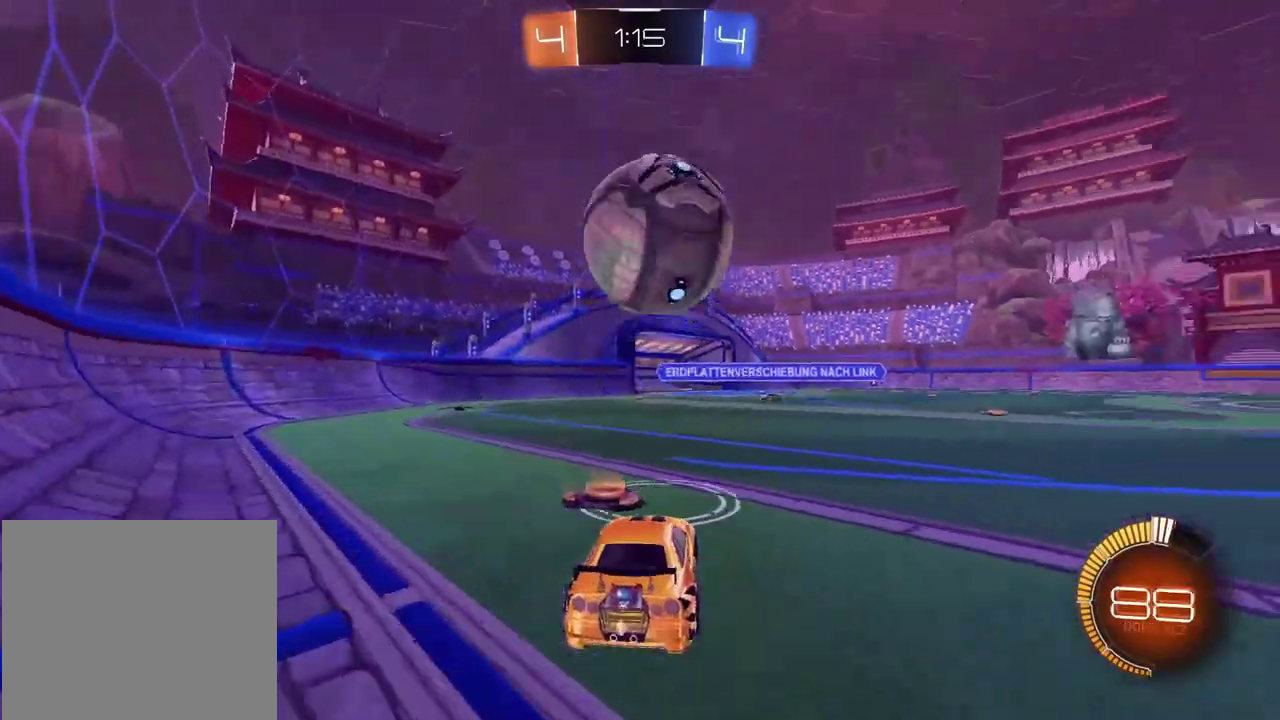
{"buttons": ["R2"], "left_stick": "left", "right_stick": "center", "events": [[17, "R2", "up"], [50, "CROSS", "down"], [83, "left_stick", "down"], [167, "left_stick", "down-left"], [183, "CROSS", "up"], [217, "R2", "down"], [217, "left_stick", "center"], [250, "CIRCLE", "down"], [283, "CROSS", "down"], [317, "left_stick", "down-left"], [383, "CIRCLE", "up"], [383, "CROSS", "up"], [383, "left_stick", "left"]]}
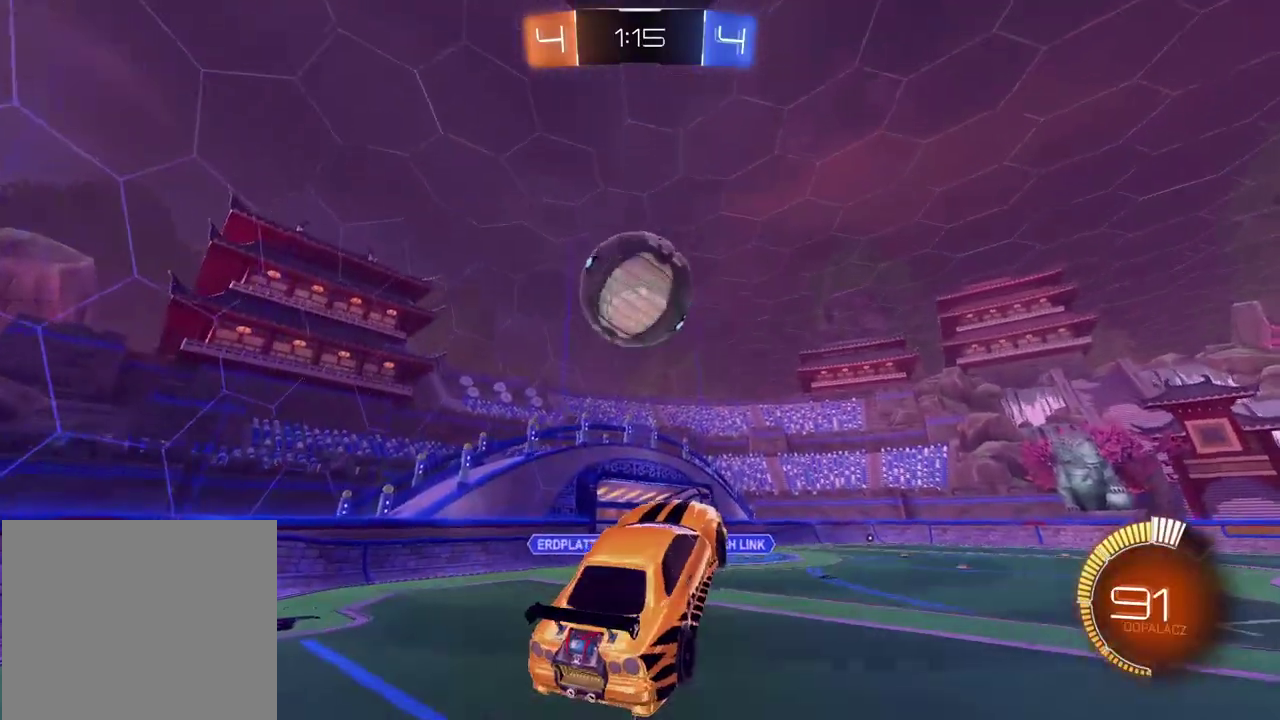
{"buttons": ["CIRCLE", "R2"], "left_stick": "center", "right_stick": "center", "events": [[117, "CIRCLE", "down"], [117, "left_stick", "center"], [267, "left_stick", "up-left"], [350, "CIRCLE", "up"], [383, "left_stick", "center"], [450, "CIRCLE", "down"]]}
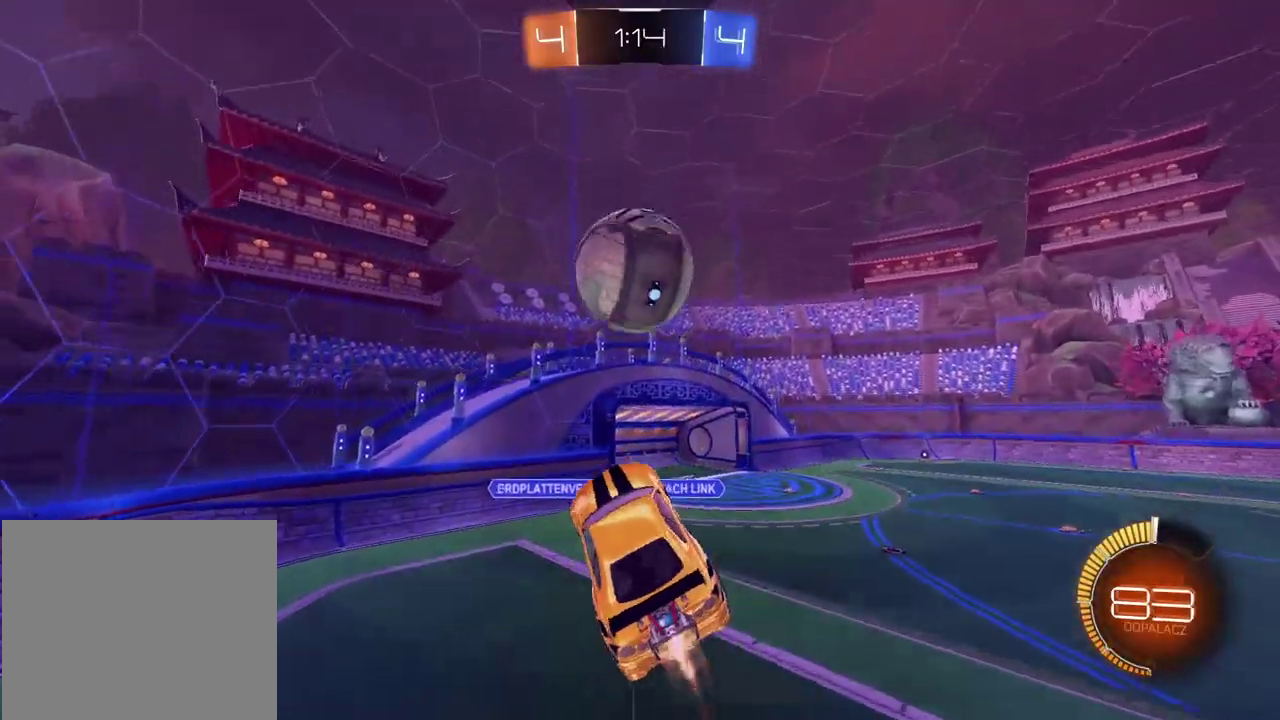
{"buttons": ["R2"], "left_stick": "center", "right_stick": "center", "events": [[117, "CIRCLE", "up"], [117, "left_stick", "right"], [367, "left_stick", "center"], [383, "CIRCLE", "down"], [500, "CIRCLE", "up"]]}
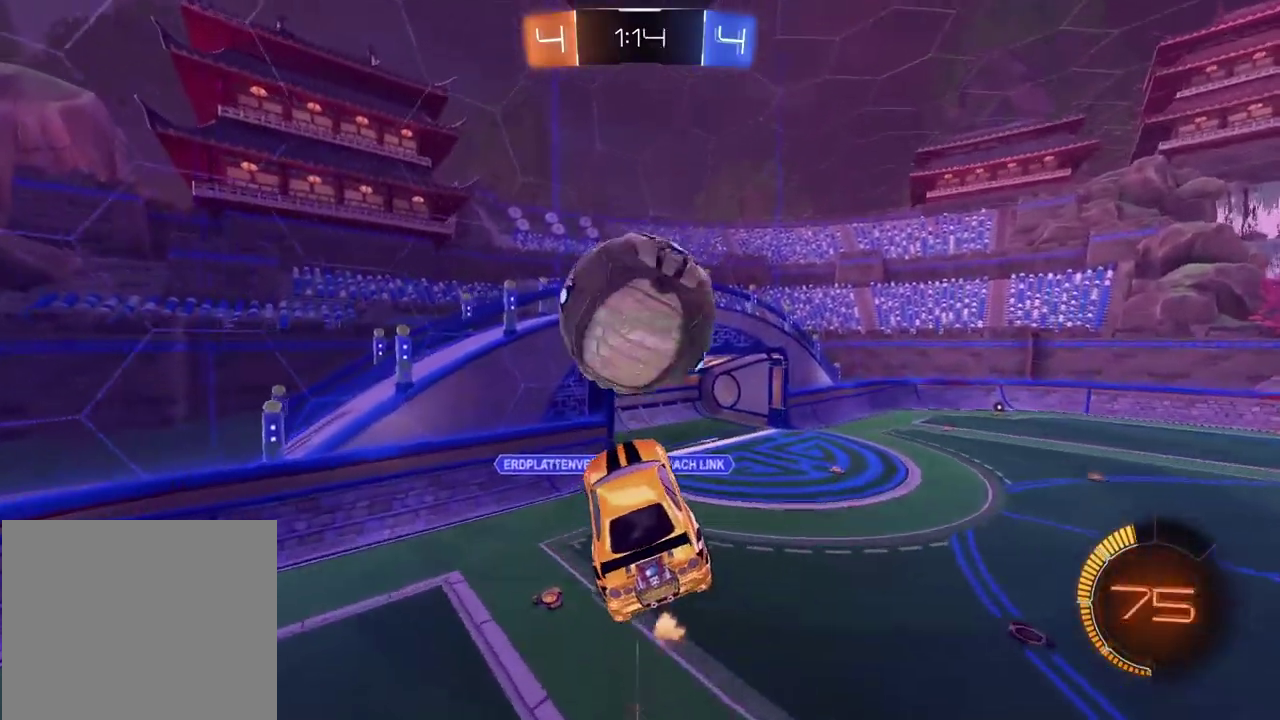
{"buttons": [], "left_stick": "down", "right_stick": "center"}
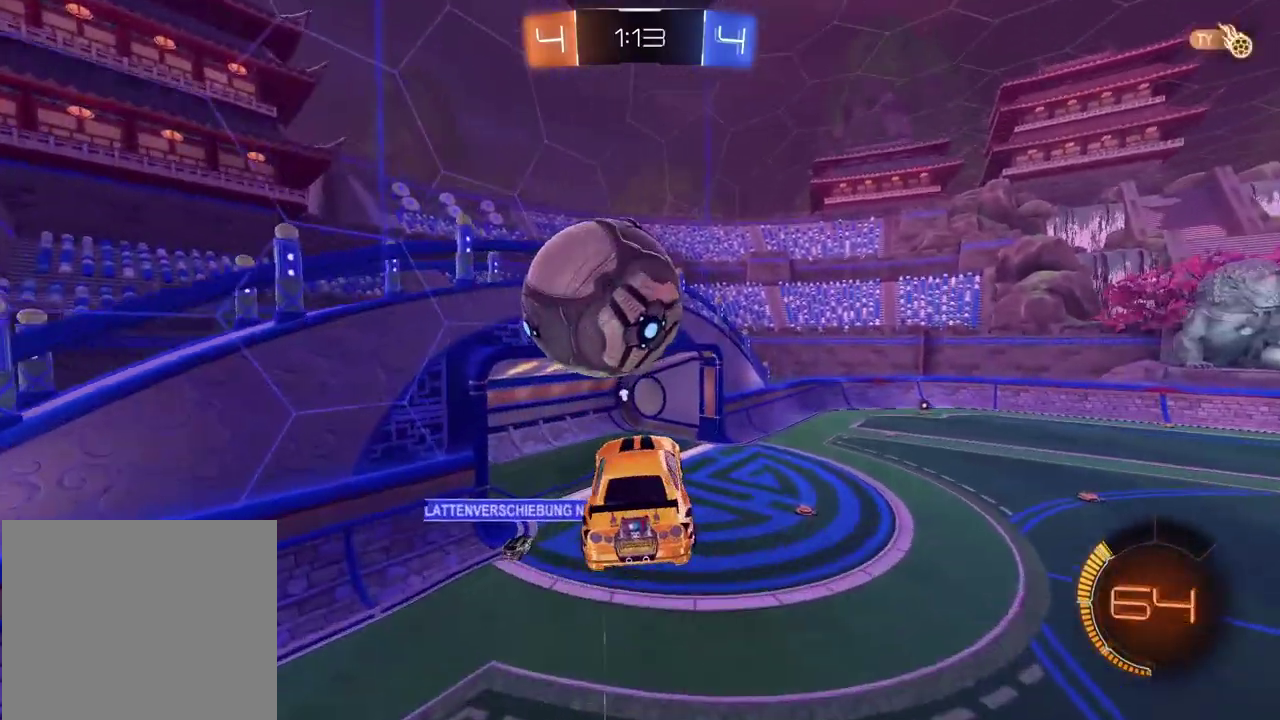
{"buttons": ["CIRCLE", "R2"], "left_stick": "center", "right_stick": "center"}
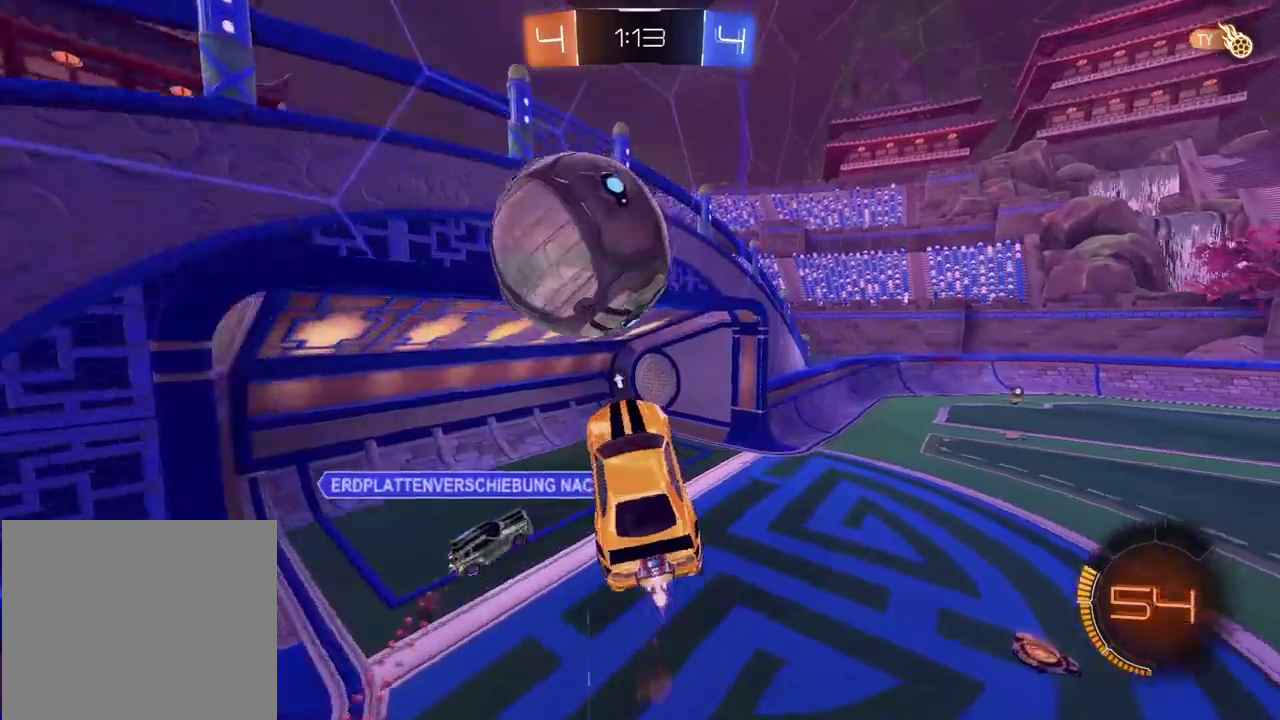
{"buttons": ["R2"], "left_stick": "center", "right_stick": "center", "events": [[117, "left_stick", "up"], [300, "CIRCLE", "up"], [333, "left_stick", "center"], [400, "TRIANGLE", "down"], [483, "TRIANGLE", "up"]]}
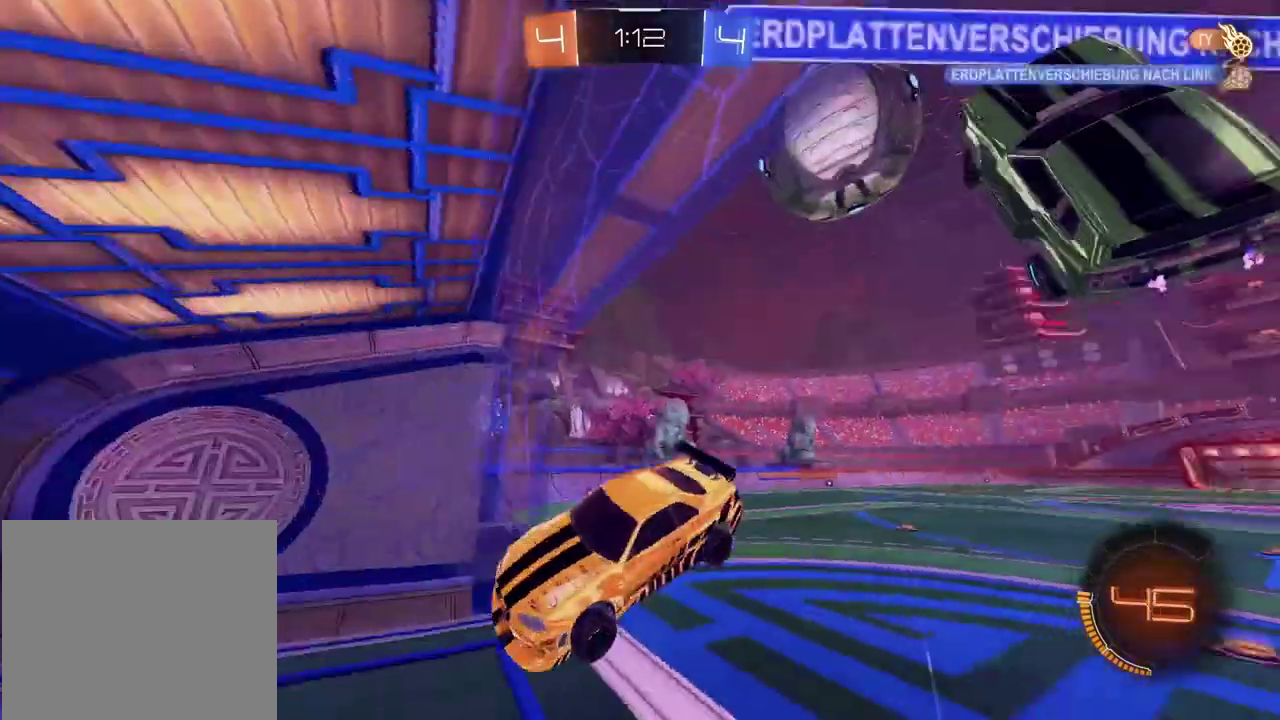
{"buttons": ["R2"], "left_stick": "left", "right_stick": "center", "events": [[83, "left_stick", "left"], [183, "left_stick", "center"], [350, "left_stick", "left"]]}
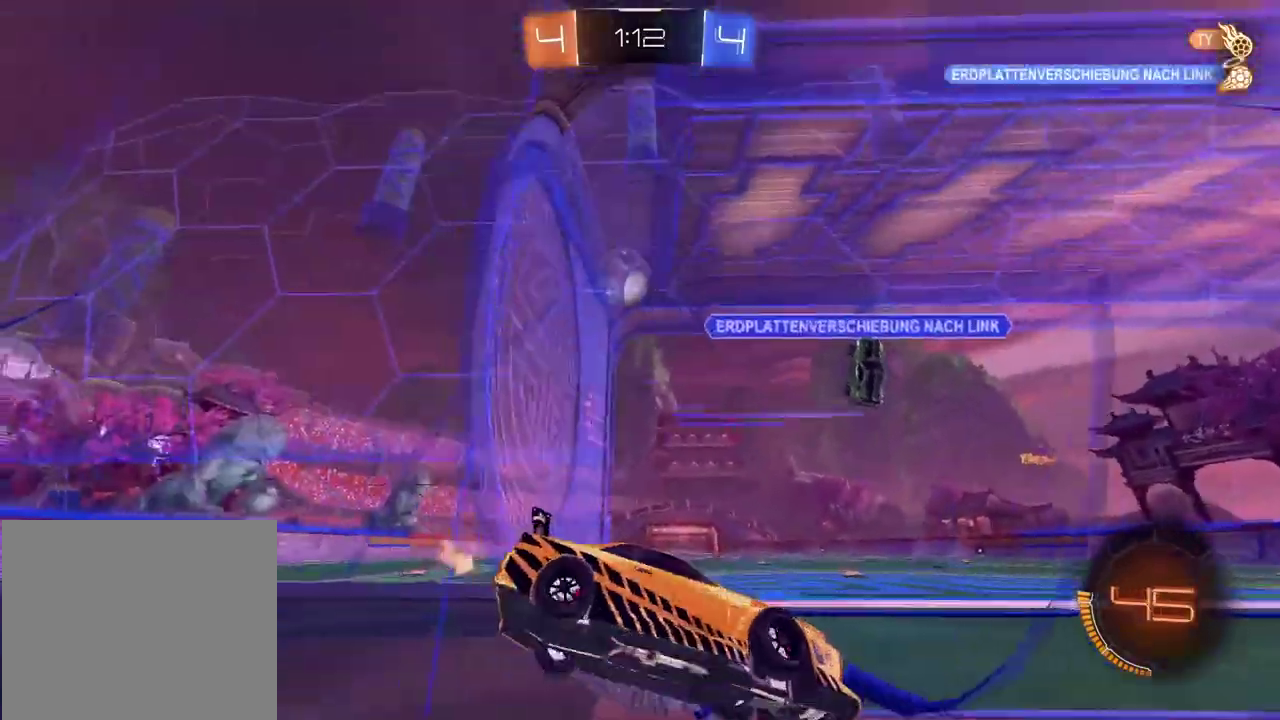
{"buttons": ["CIRCLE", "R2"], "left_stick": "left", "right_stick": "center", "events": [[283, "CIRCLE", "down"]]}
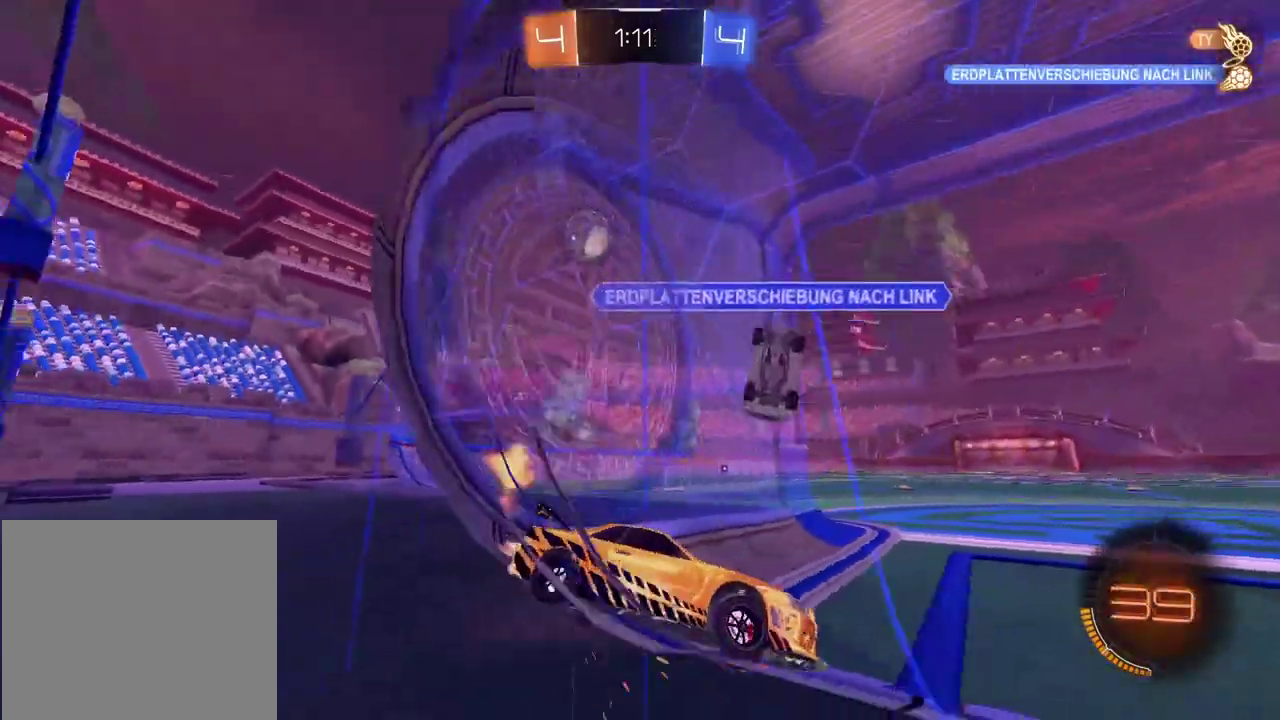
{"buttons": ["CIRCLE", "R2"], "left_stick": "left", "right_stick": "center", "events": []}
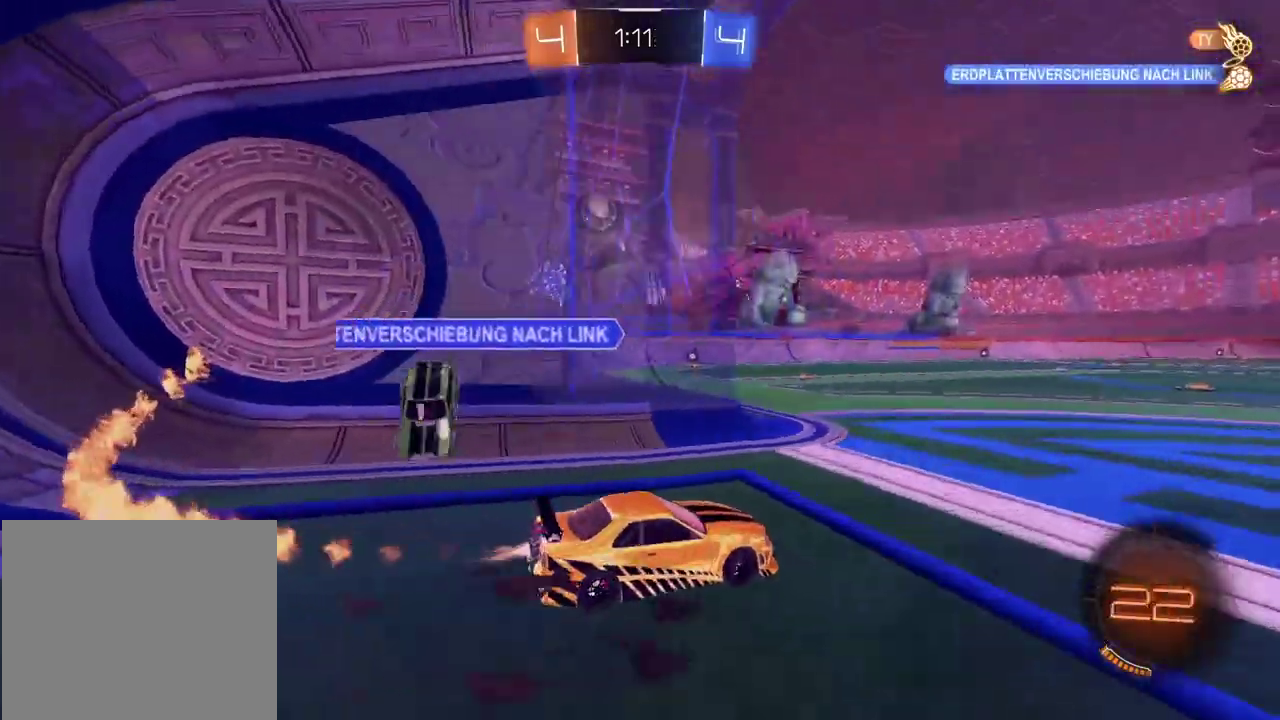
{"buttons": ["CIRCLE", "R2"], "left_stick": "center", "right_stick": "center", "events": [[300, "left_stick", "center"]]}
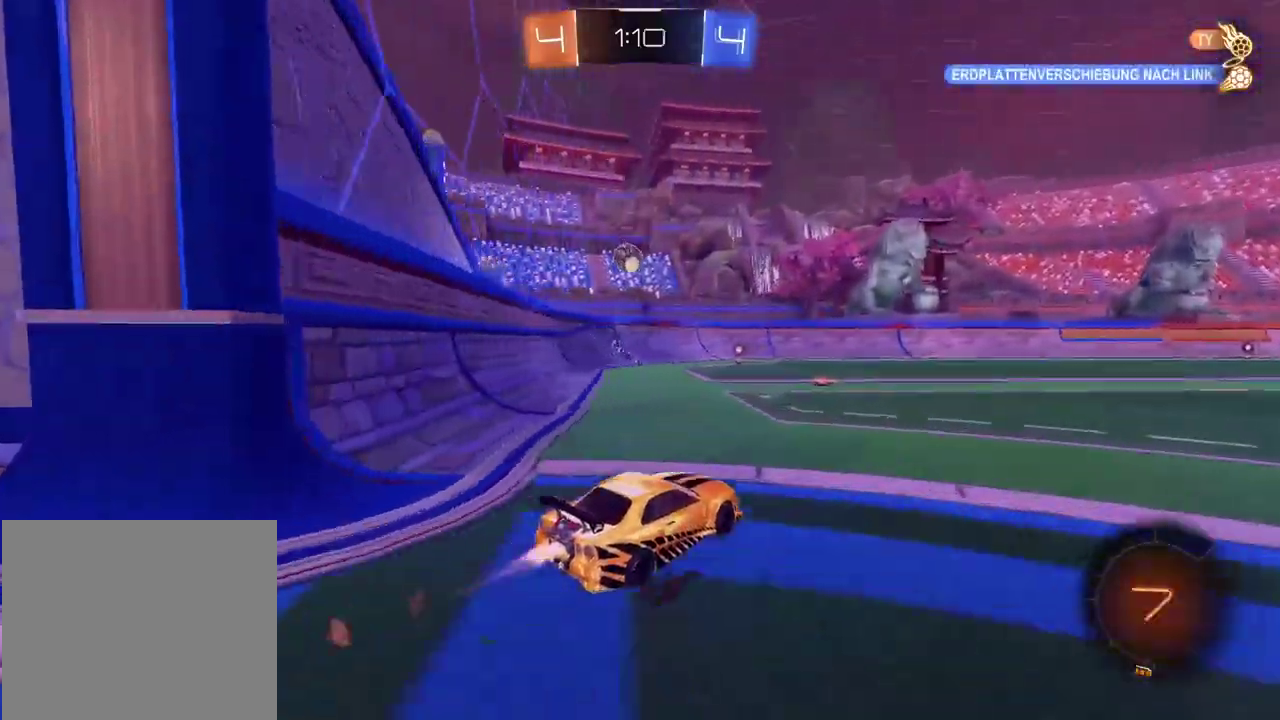
{"buttons": ["CIRCLE", "R2"], "left_stick": "left", "right_stick": "center", "events": [[67, "CIRCLE", "up"], [250, "left_stick", "left"], [417, "CIRCLE", "down"]]}